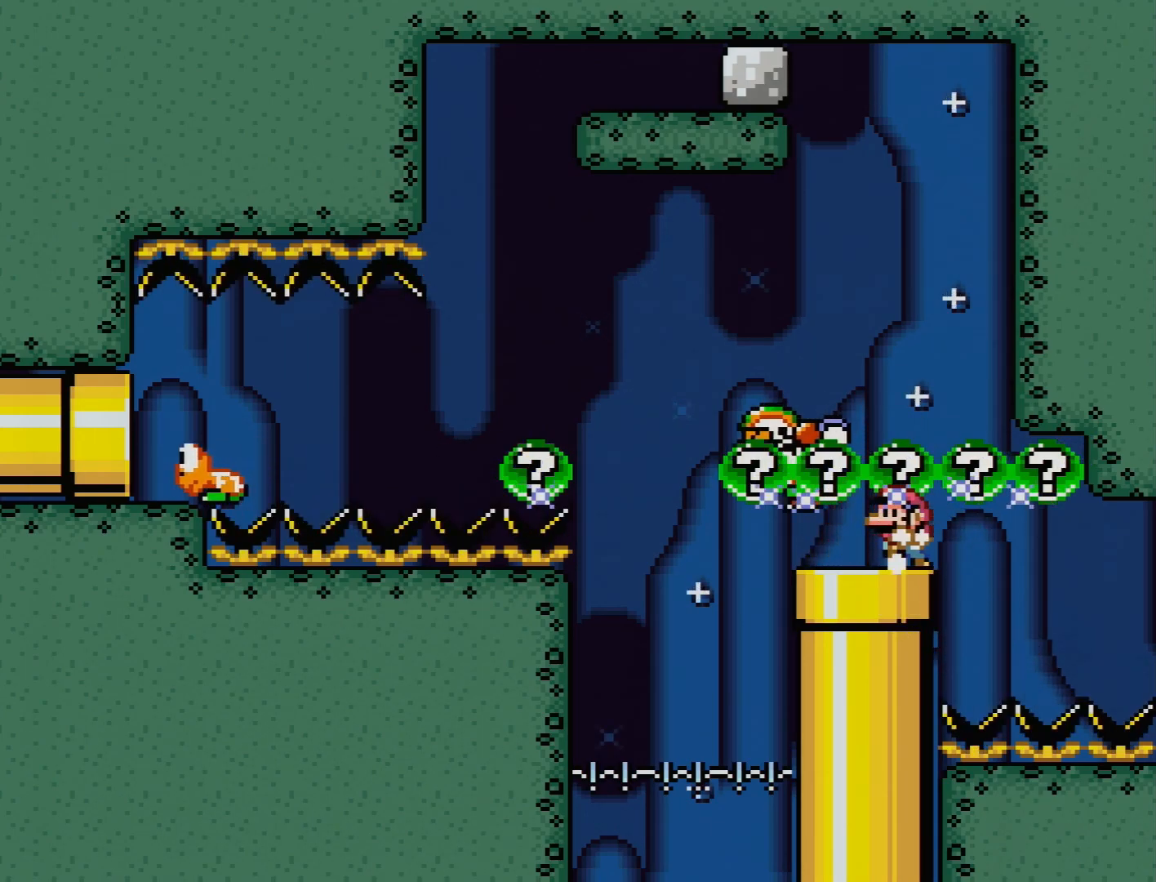
Gameplay with a controller (Nintendo layout); each line is a JSON object with the inputs held at the frame after it. "events" lists button and stick changes between this image and that frame as [ms after this image, input, new state], when the widget could be followed in between. Not read: L3 R3.
{"buttons": ["Y"], "events": [[67, "DPAD_LEFT", "up"]]}
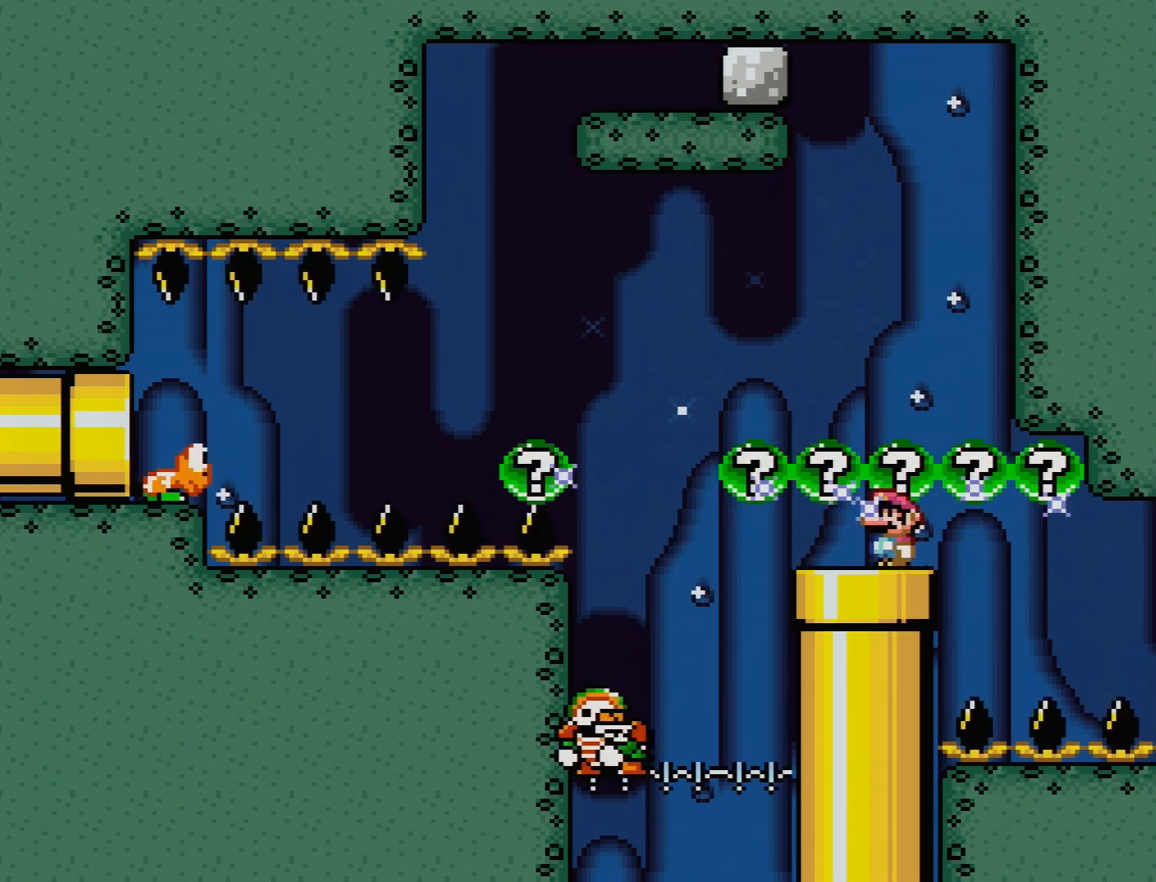
{"buttons": ["Y", "DPAD_LEFT"], "events": [[133, "DPAD_LEFT", "down"]]}
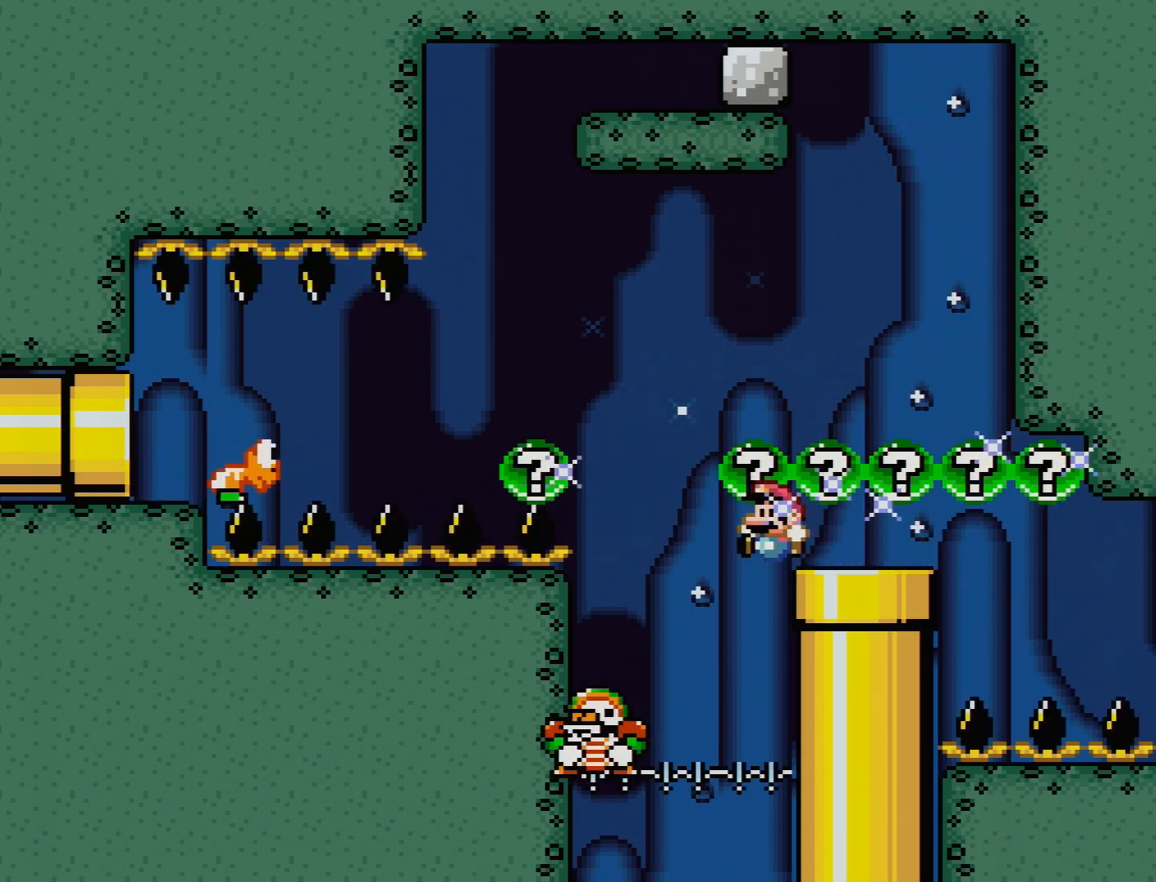
{"buttons": ["B", "Y", "DPAD_LEFT"], "events": [[83, "B", "down"], [167, "DPAD_LEFT", "up"], [200, "DPAD_RIGHT", "down"], [350, "DPAD_LEFT", "down"], [350, "DPAD_RIGHT", "up"], [350, "DPAD_UP", "down"], [383, "DPAD_UP", "up"], [400, "DPAD_UP", "down"], [450, "DPAD_UP", "up"]]}
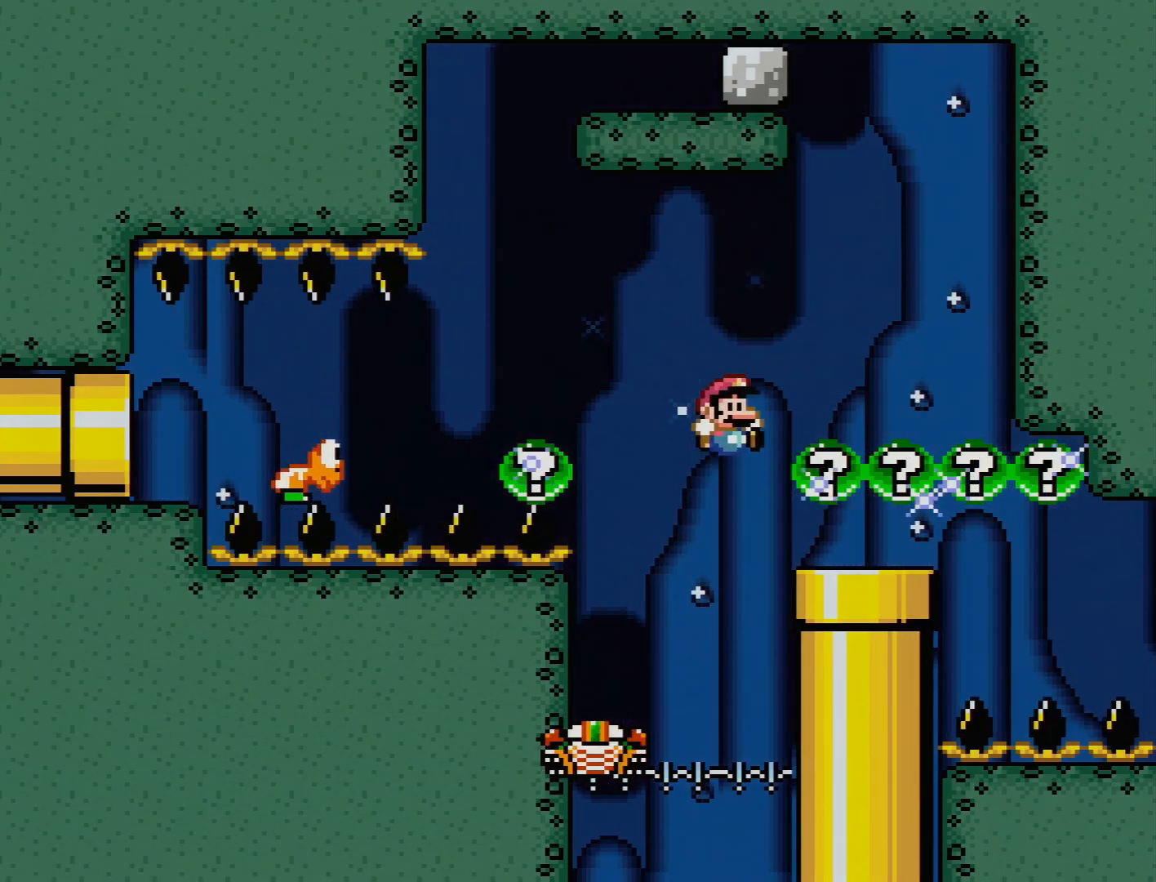
{"buttons": ["B", "Y", "DPAD_LEFT"], "events": [[83, "DPAD_UP", "down"], [133, "DPAD_UP", "up"], [167, "DPAD_UP", "down"], [233, "DPAD_UP", "up"], [417, "DPAD_UP", "down"], [433, "DPAD_UP", "up"]]}
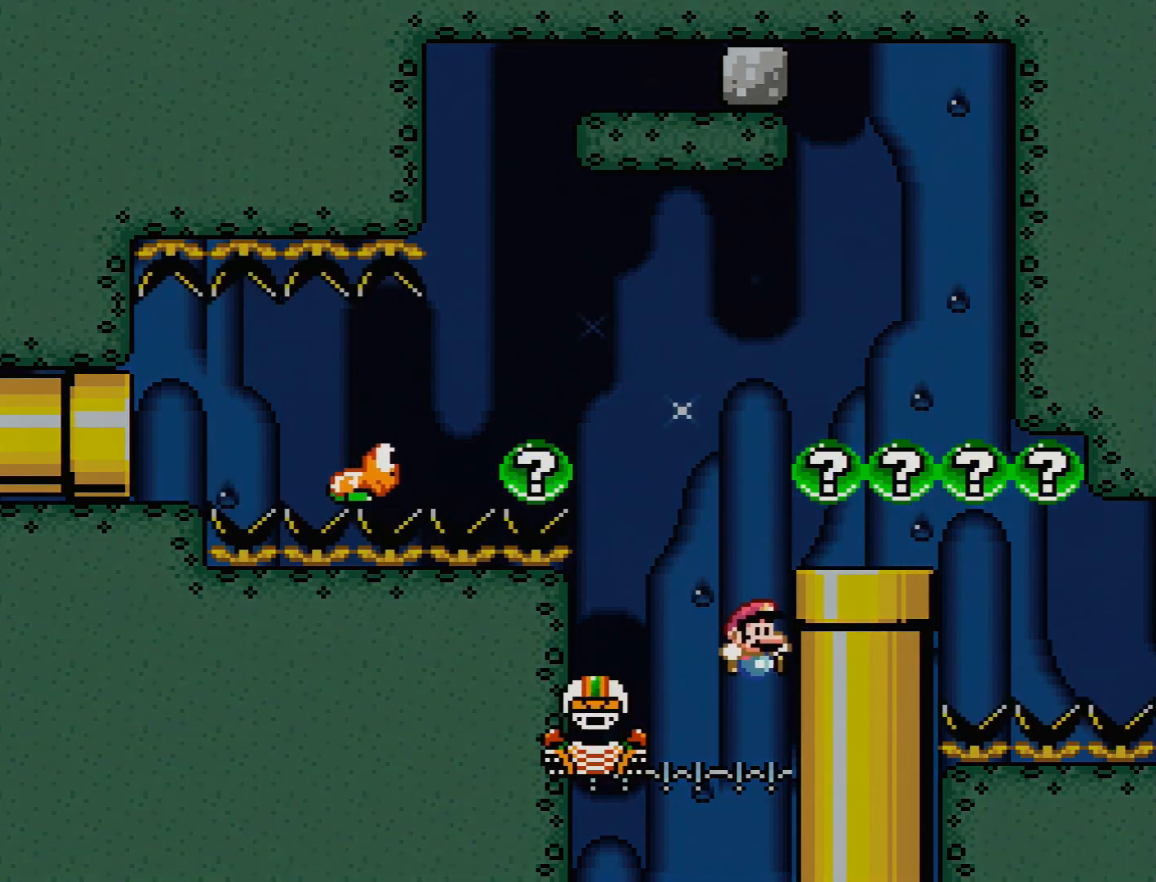
{"buttons": ["Y"], "events": [[50, "DPAD_LEFT", "up"], [450, "B", "up"]]}
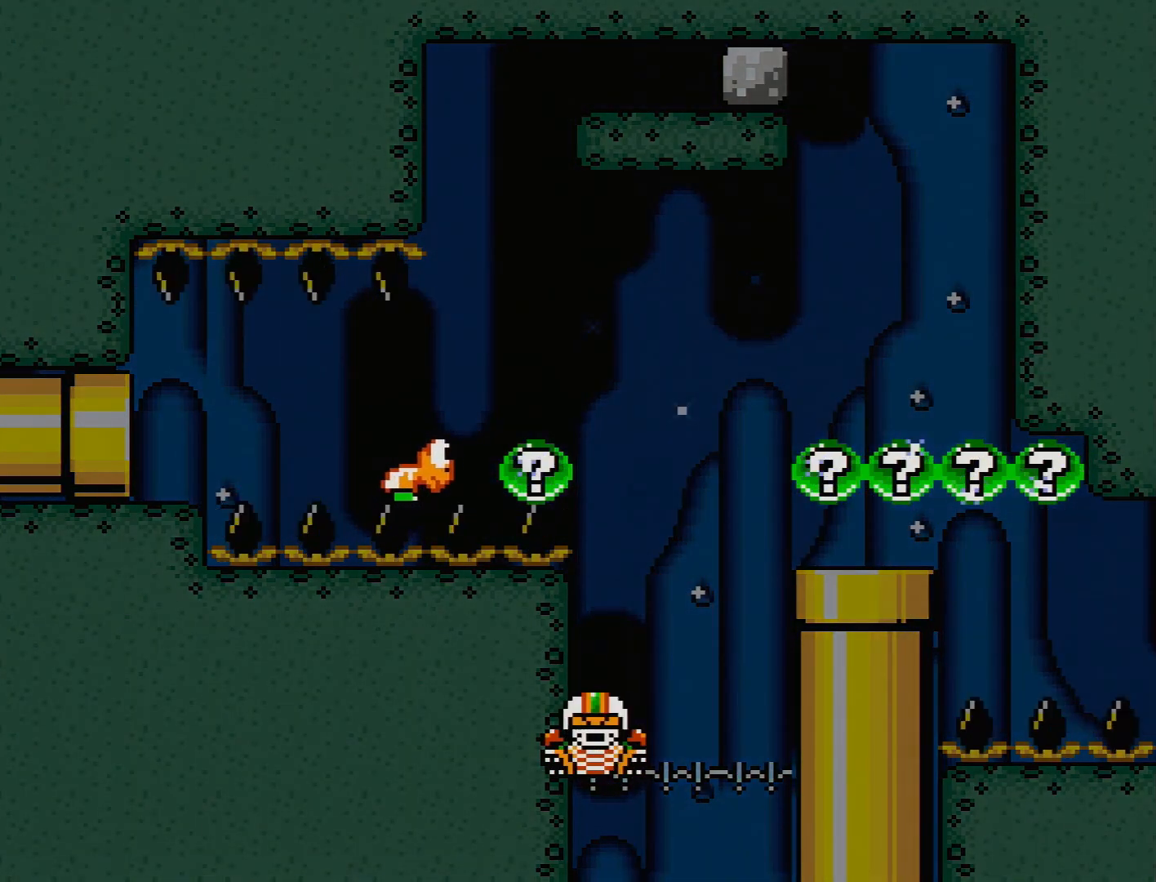
{"buttons": ["A"], "events": [[67, "Y", "up"], [400, "A", "down"]]}
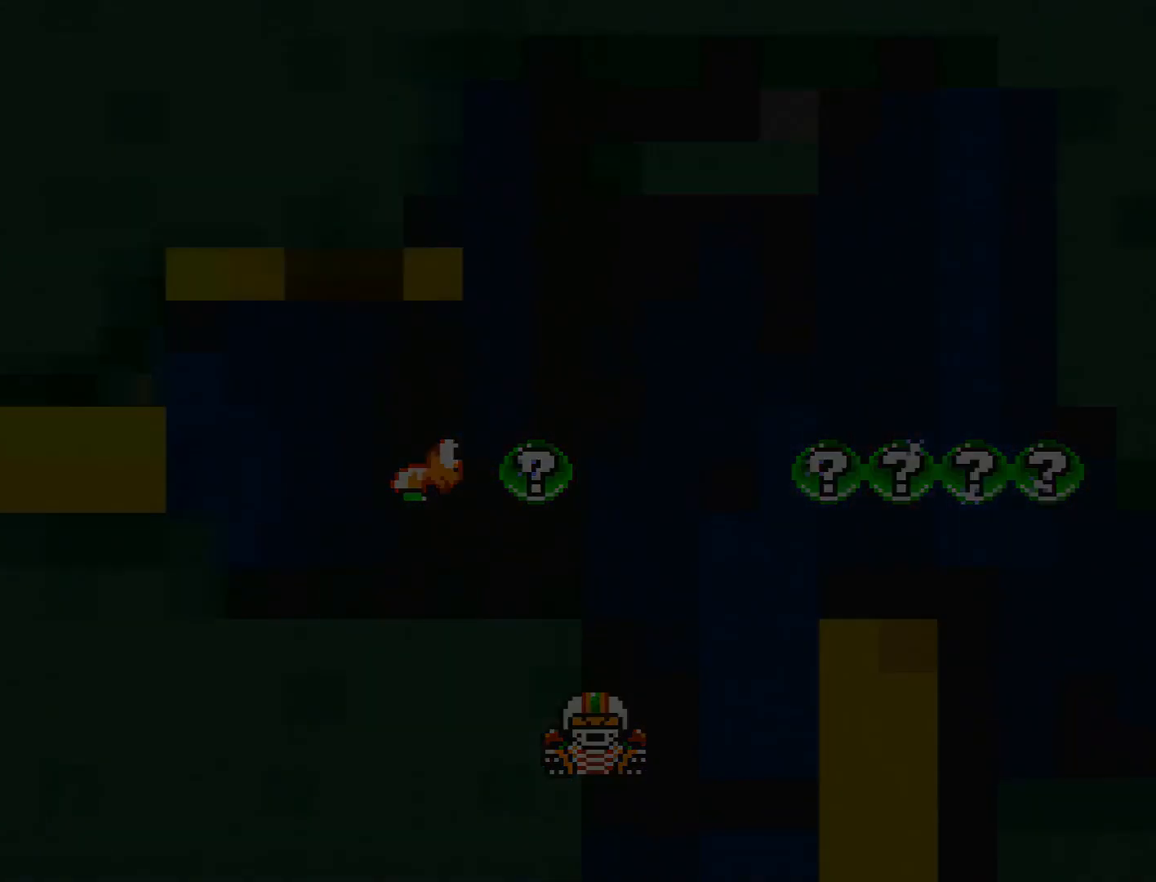
{"buttons": [], "events": [[33, "A", "up"]]}
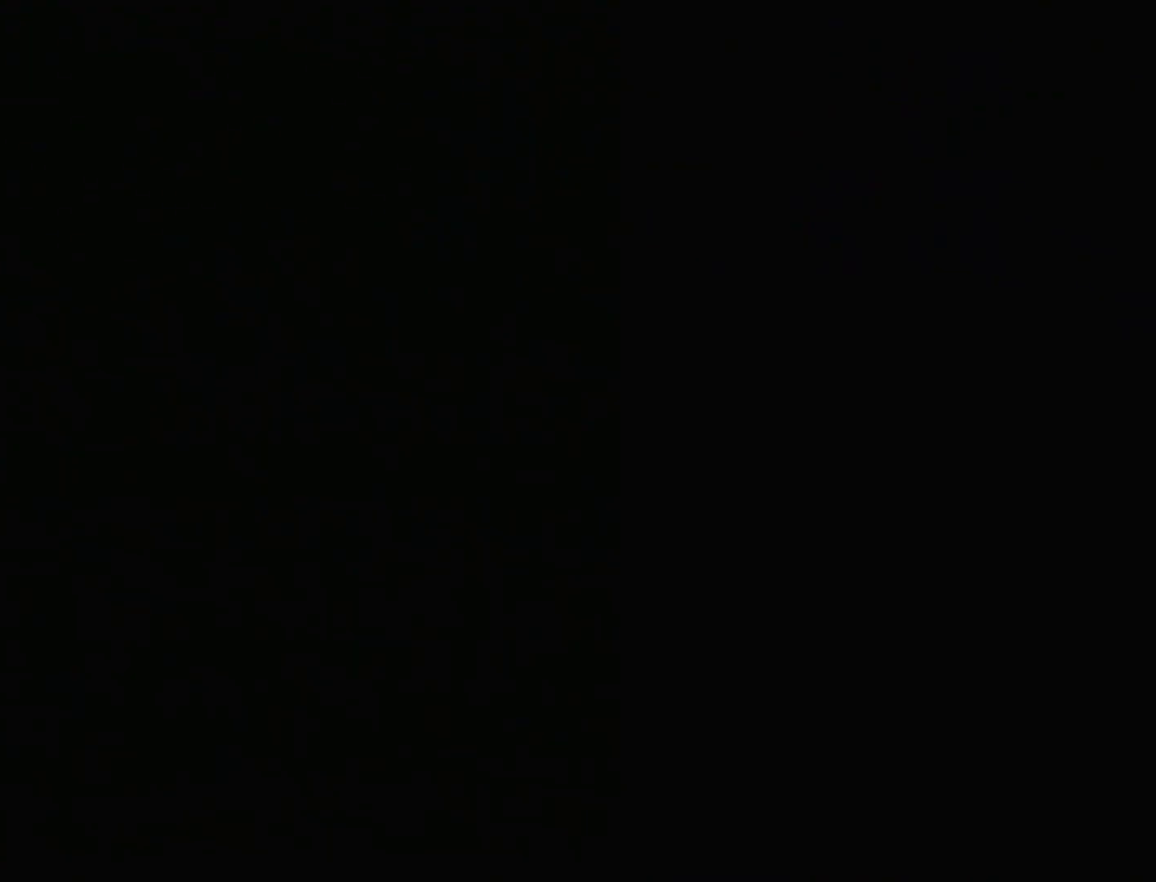
{"buttons": [], "events": []}
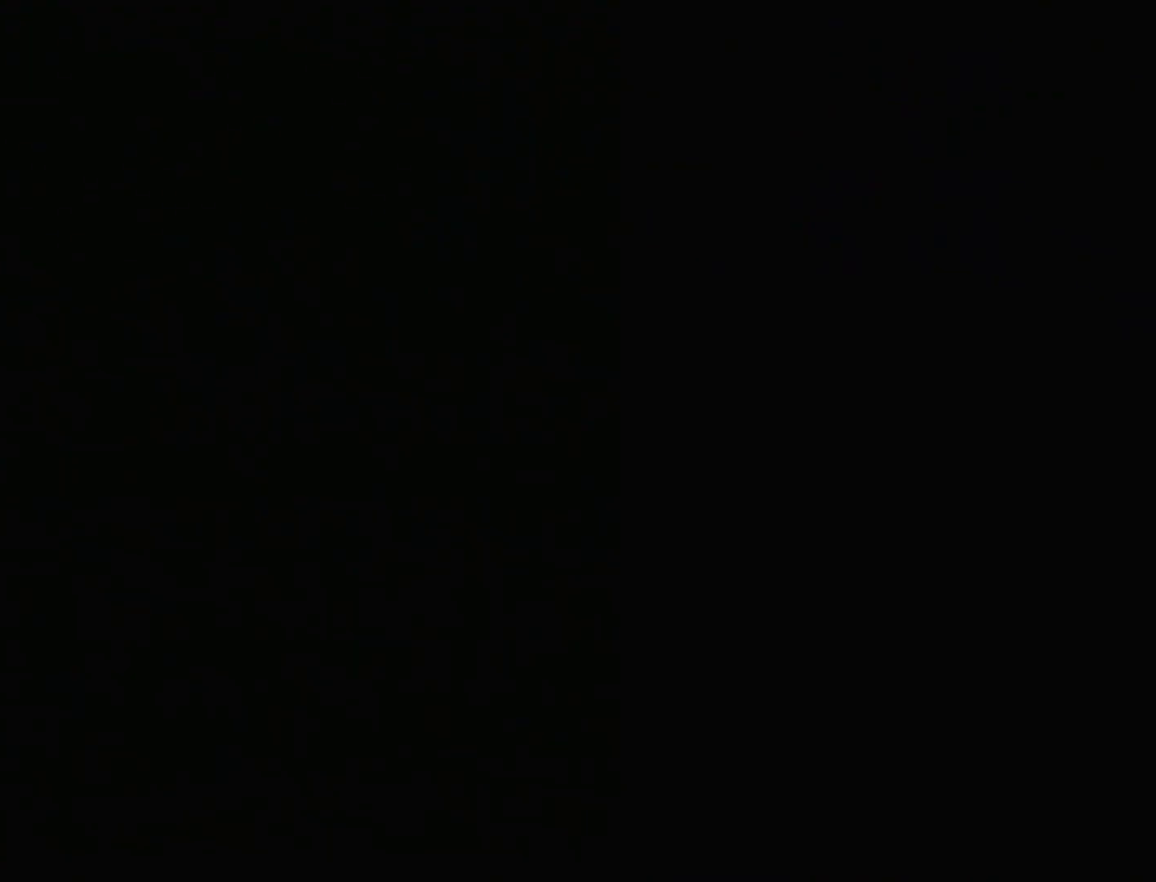
{"buttons": [], "events": [[367, "A", "down"], [433, "A", "up"], [433, "X", "down"], [467, "X", "up"]]}
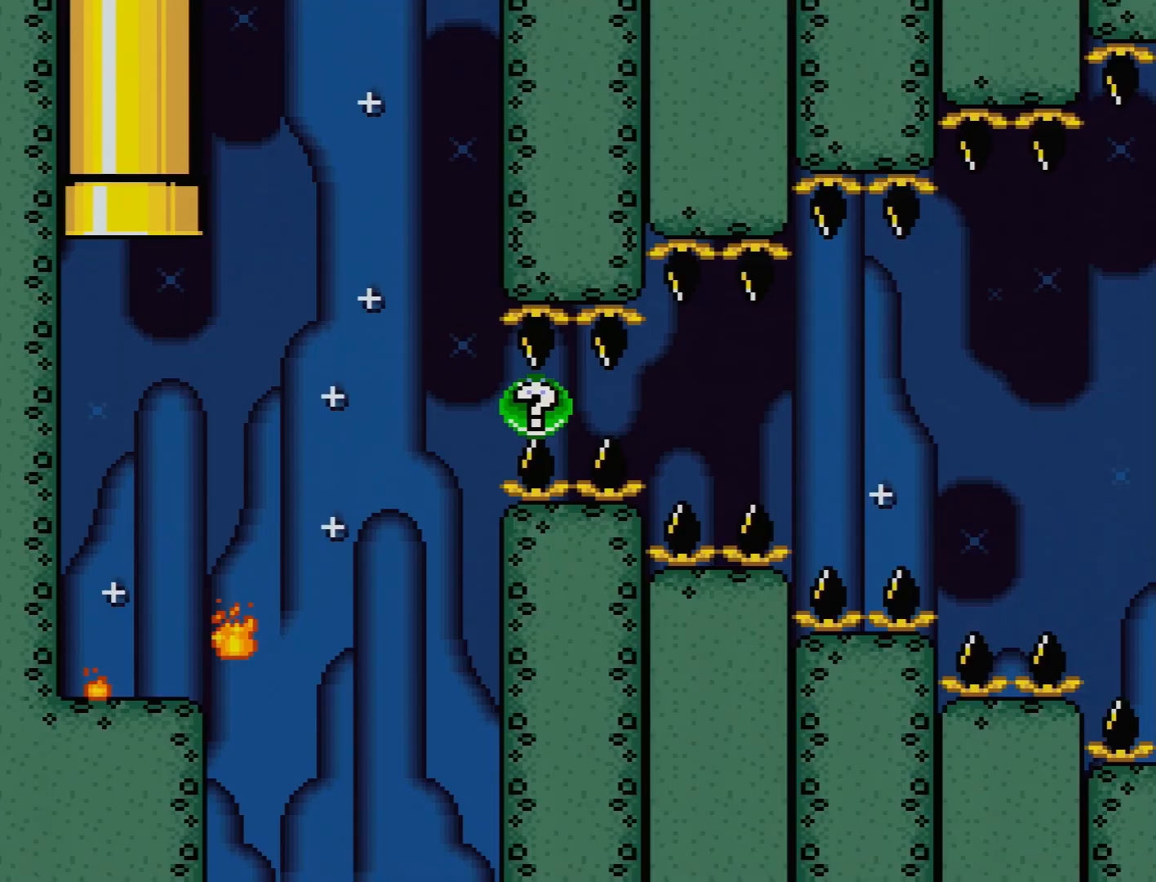
{"buttons": [], "events": []}
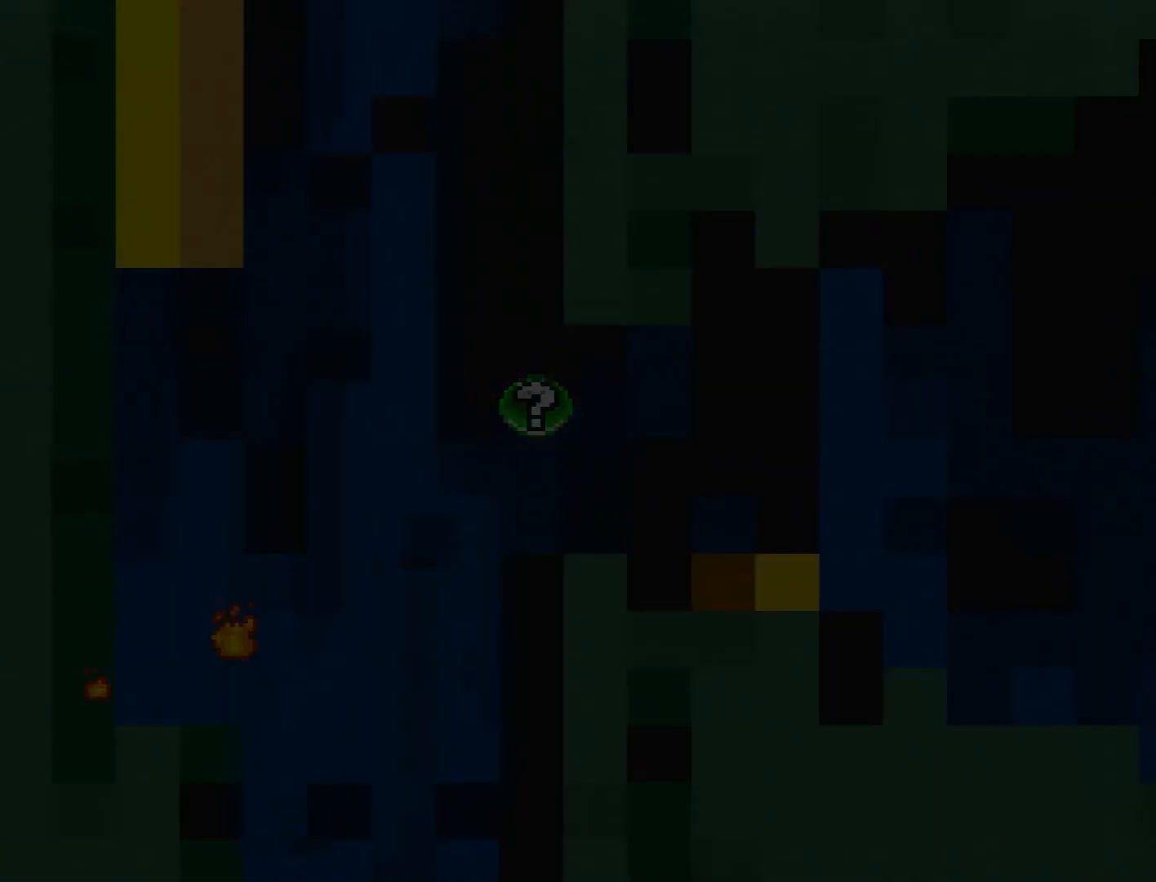
{"buttons": [], "events": []}
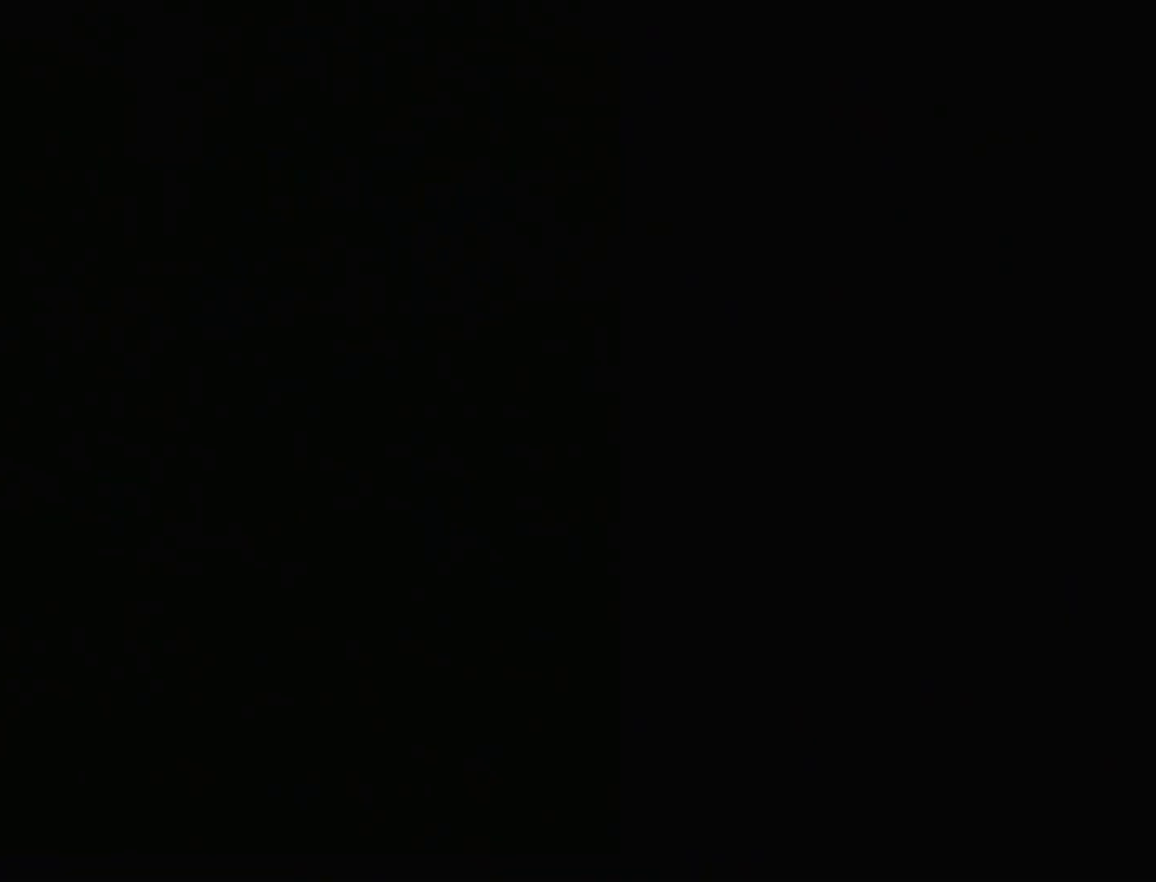
{"buttons": [], "events": []}
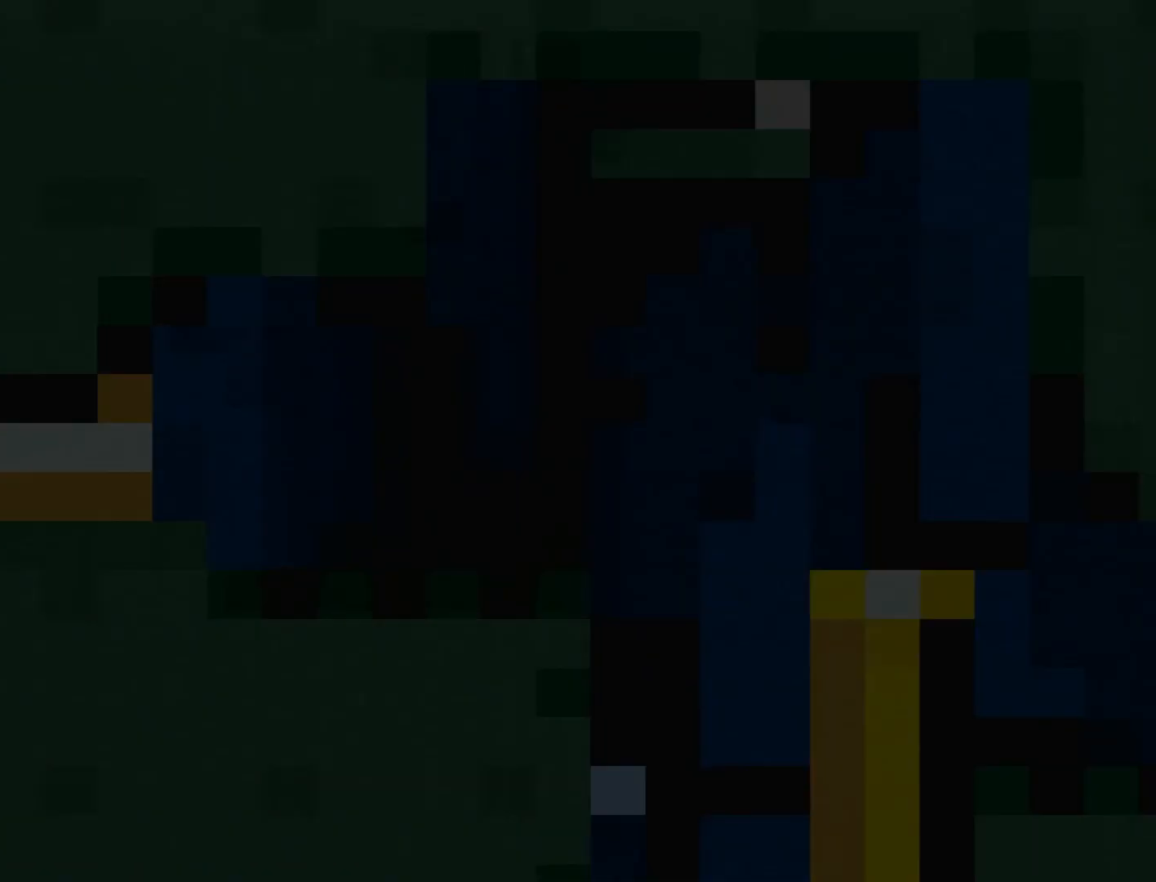
{"buttons": [], "events": []}
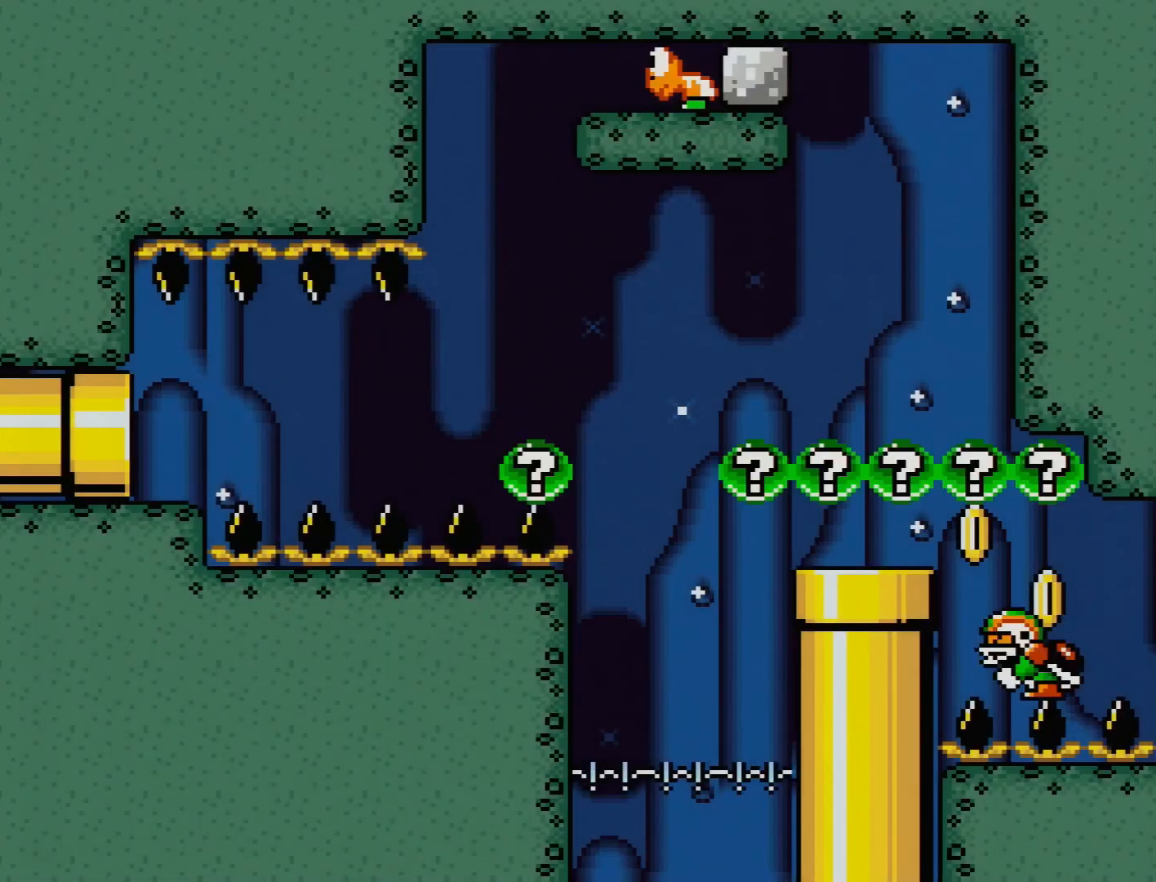
{"buttons": ["Y"], "events": [[500, "Y", "down"]]}
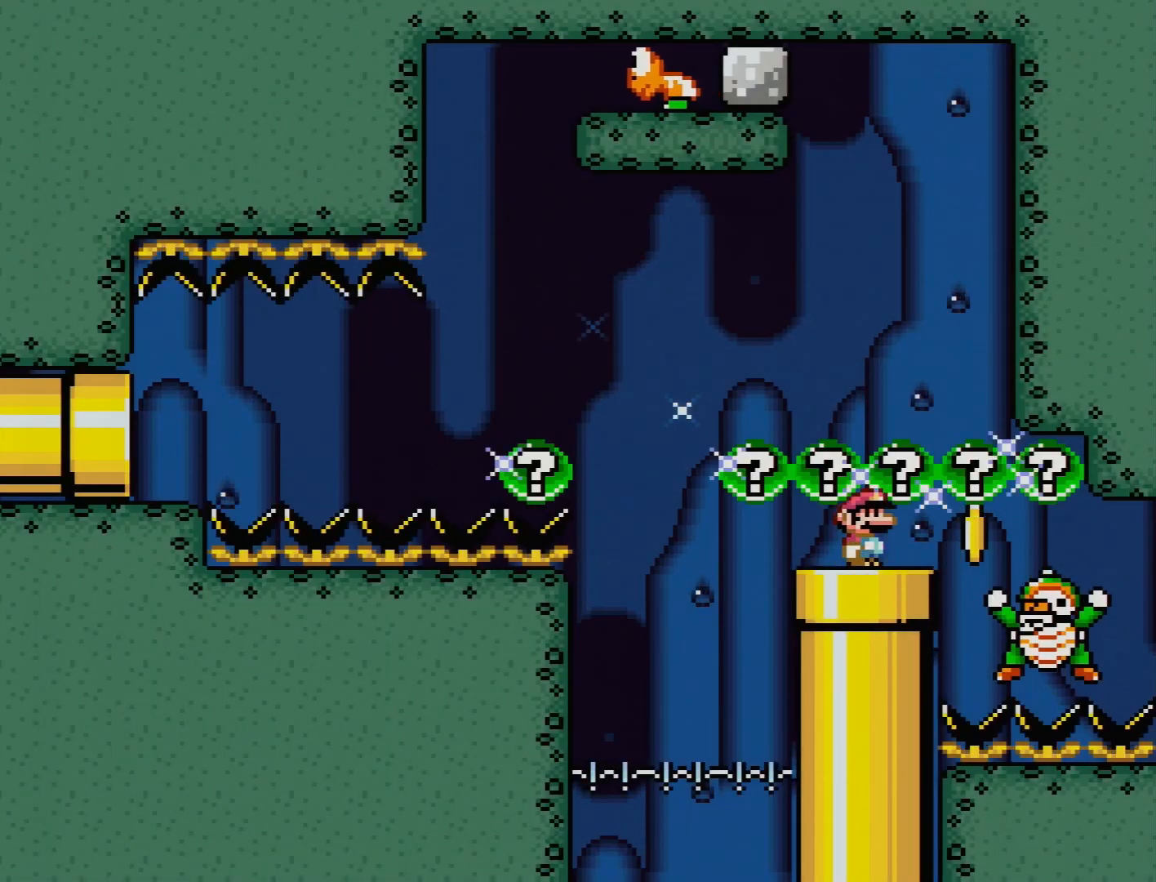
{"buttons": ["Y", "DPAD_UP", "DPAD_LEFT"], "events": [[33, "DPAD_RIGHT", "down"], [417, "DPAD_RIGHT", "up"], [450, "DPAD_UP", "down"], [467, "DPAD_LEFT", "down"]]}
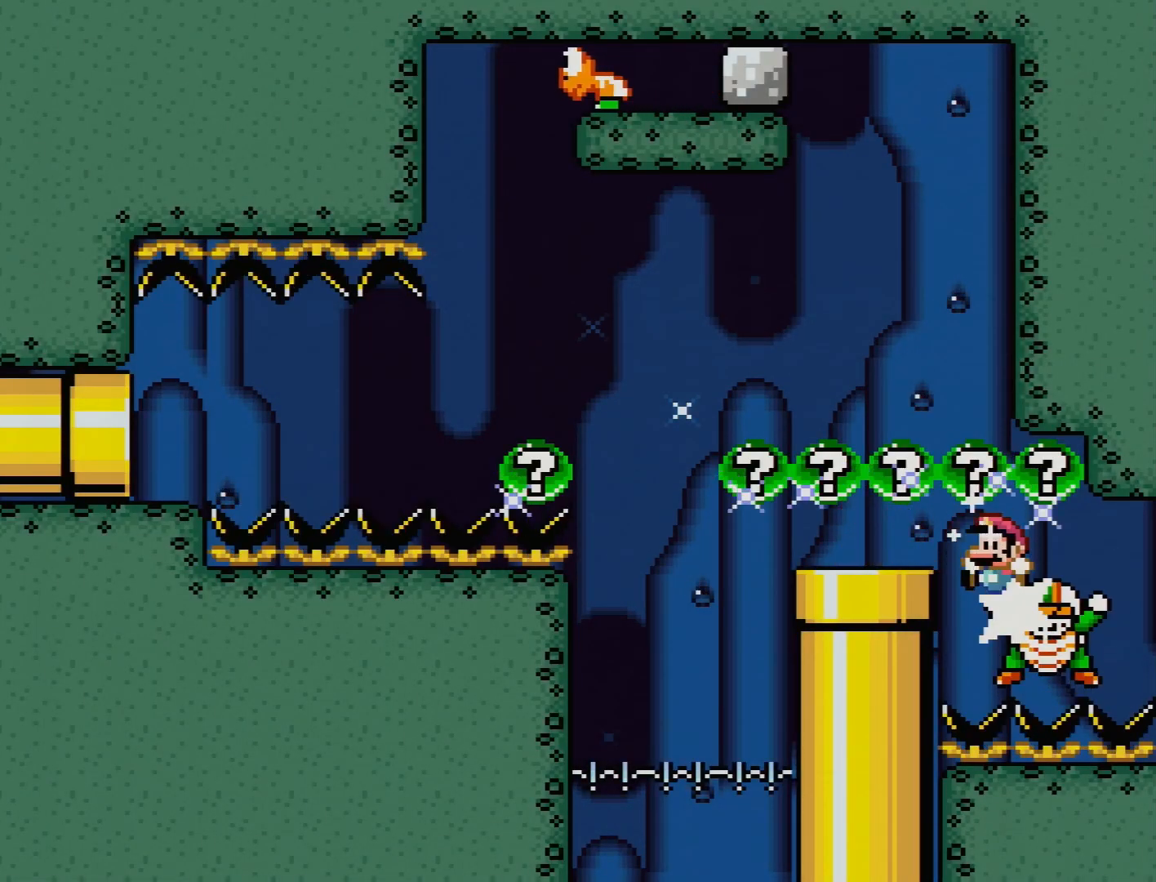
{"buttons": ["Y"], "events": [[100, "DPAD_UP", "up"], [150, "DPAD_LEFT", "up"], [217, "DPAD_RIGHT", "down"], [350, "DPAD_RIGHT", "up"]]}
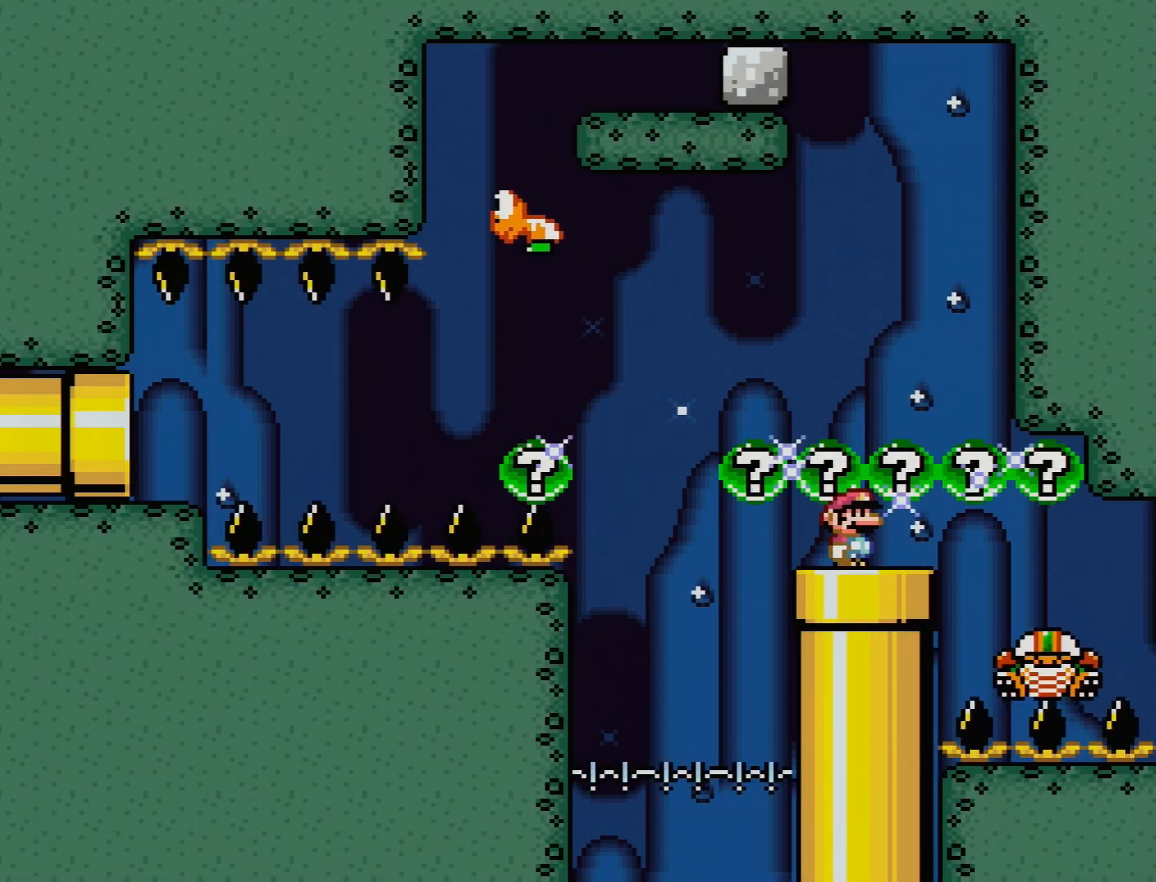
{"buttons": ["Y"], "events": [[250, "DPAD_LEFT", "down"], [350, "DPAD_LEFT", "up"]]}
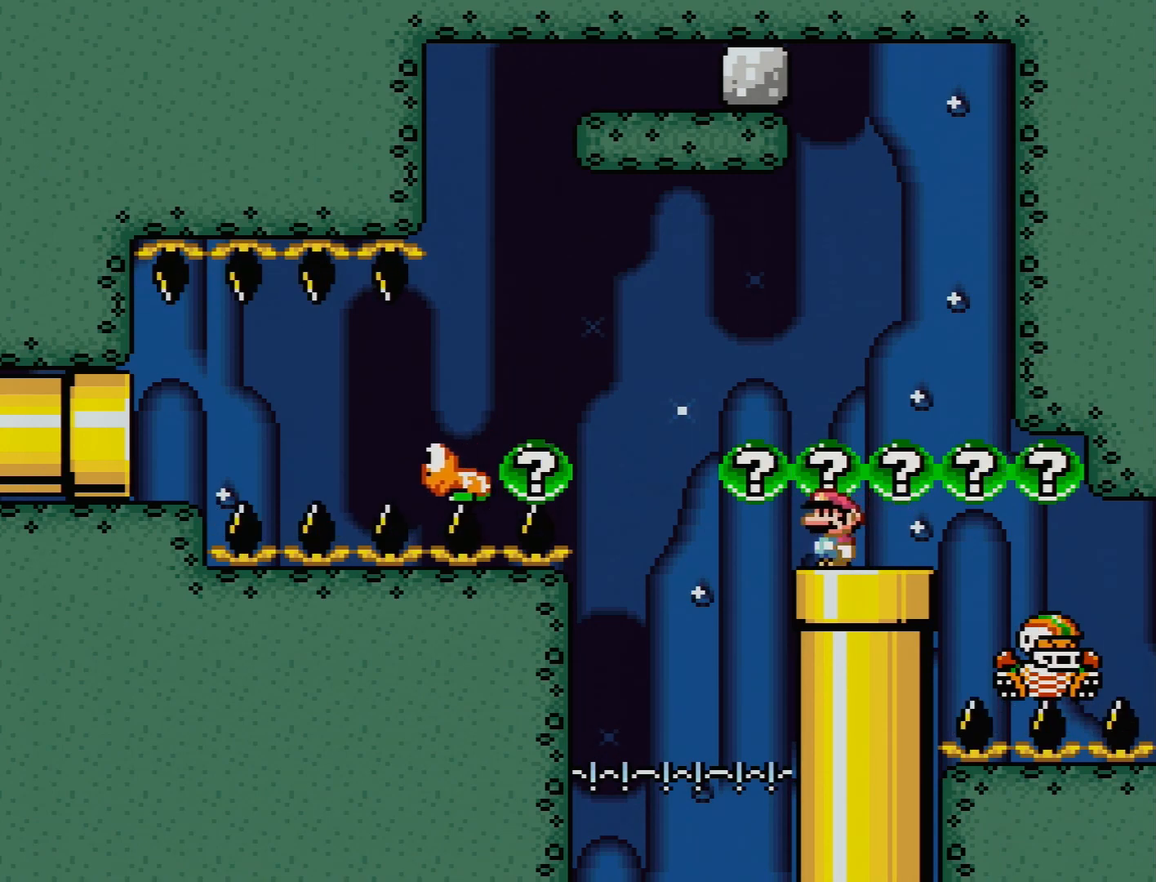
{"buttons": ["Y"], "events": []}
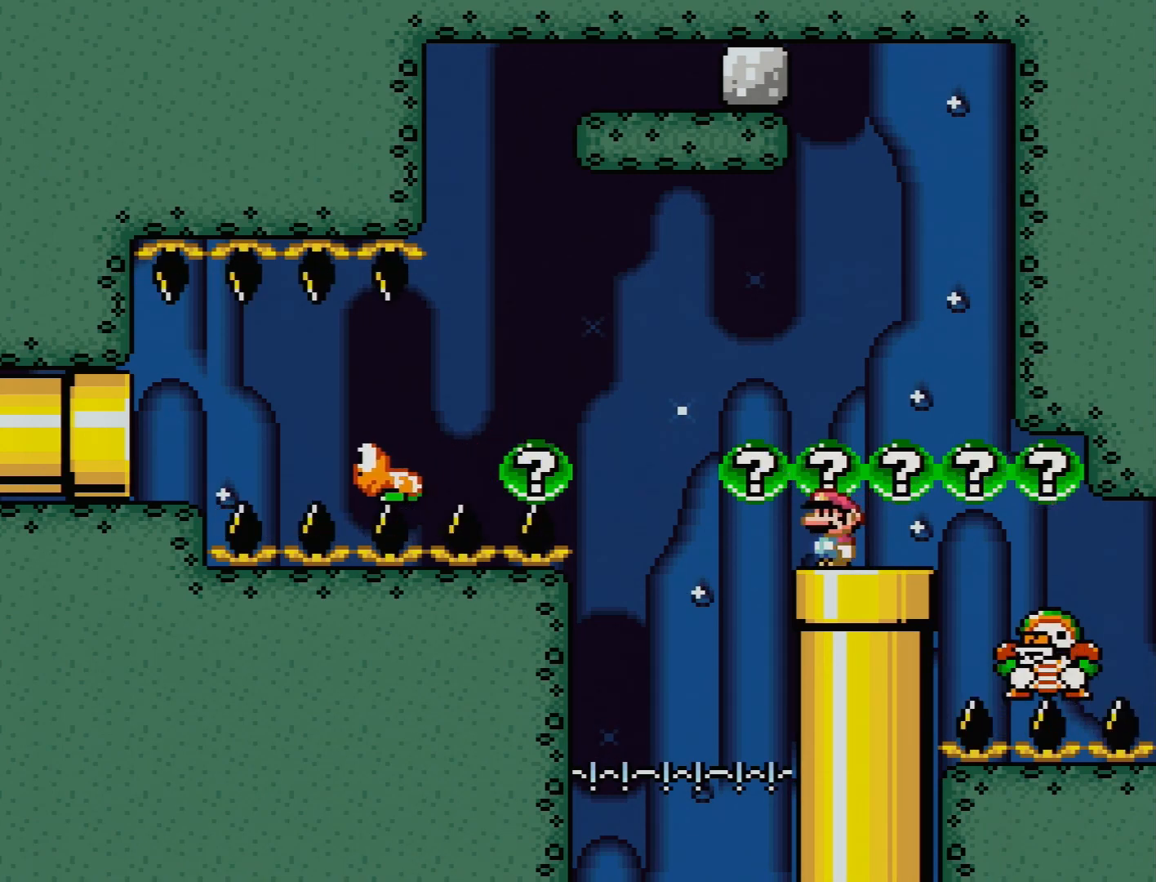
{"buttons": ["Y"], "events": []}
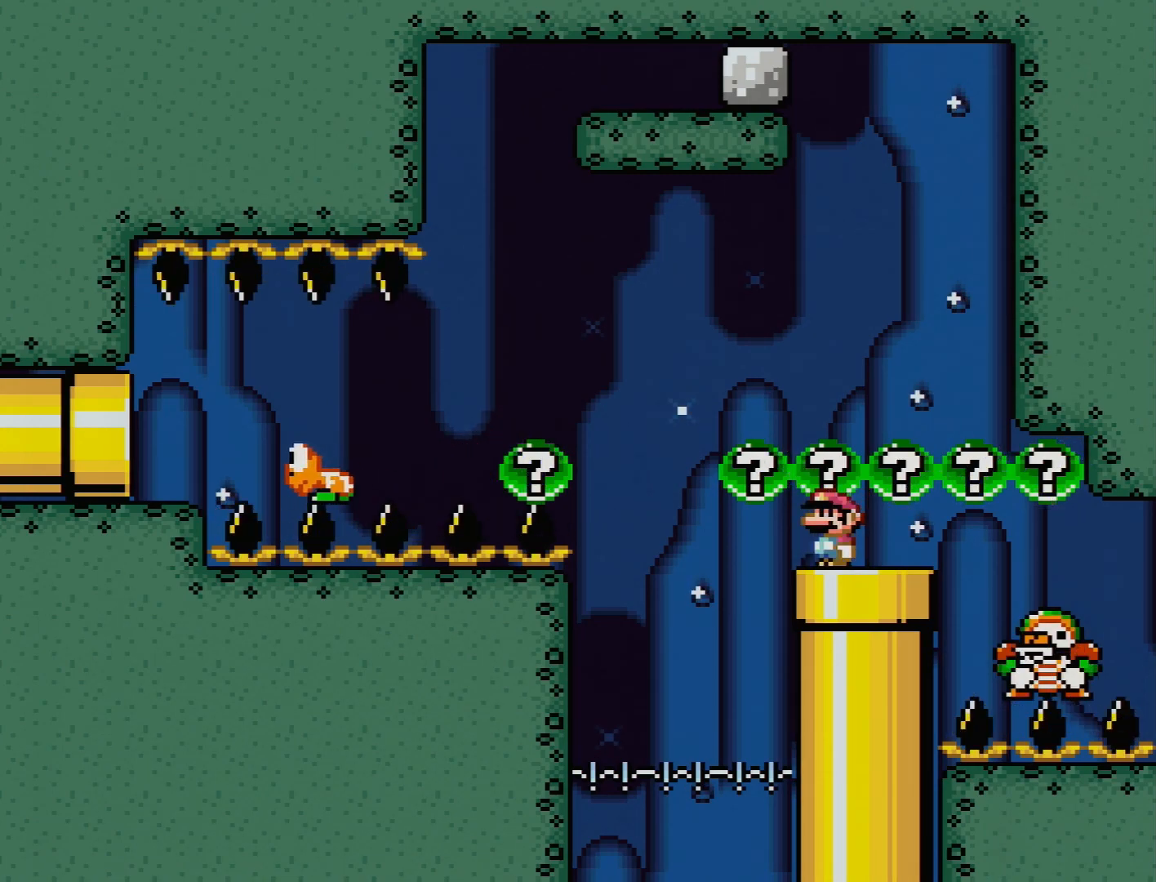
{"buttons": ["Y"], "events": []}
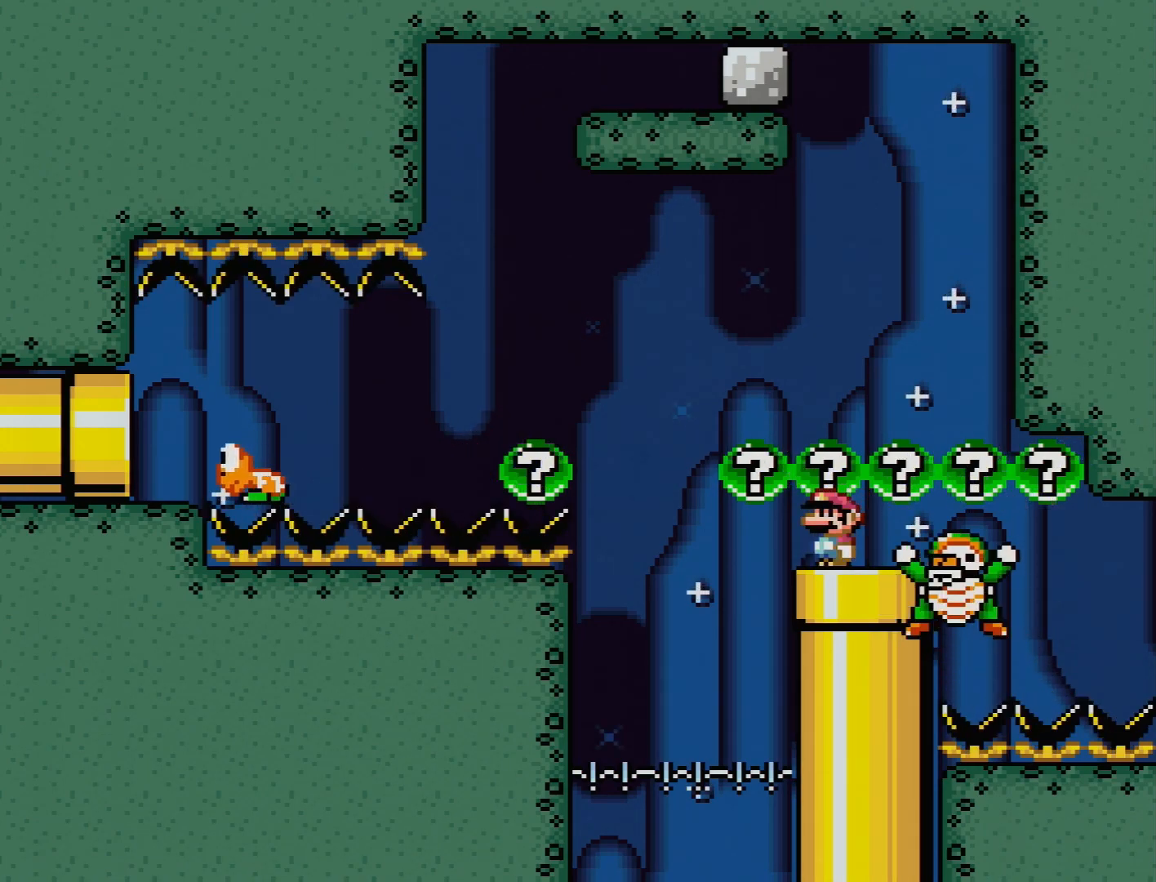
{"buttons": ["Y", "DPAD_LEFT"], "events": [[183, "DPAD_RIGHT", "down"], [433, "DPAD_RIGHT", "up"], [450, "DPAD_LEFT", "down"]]}
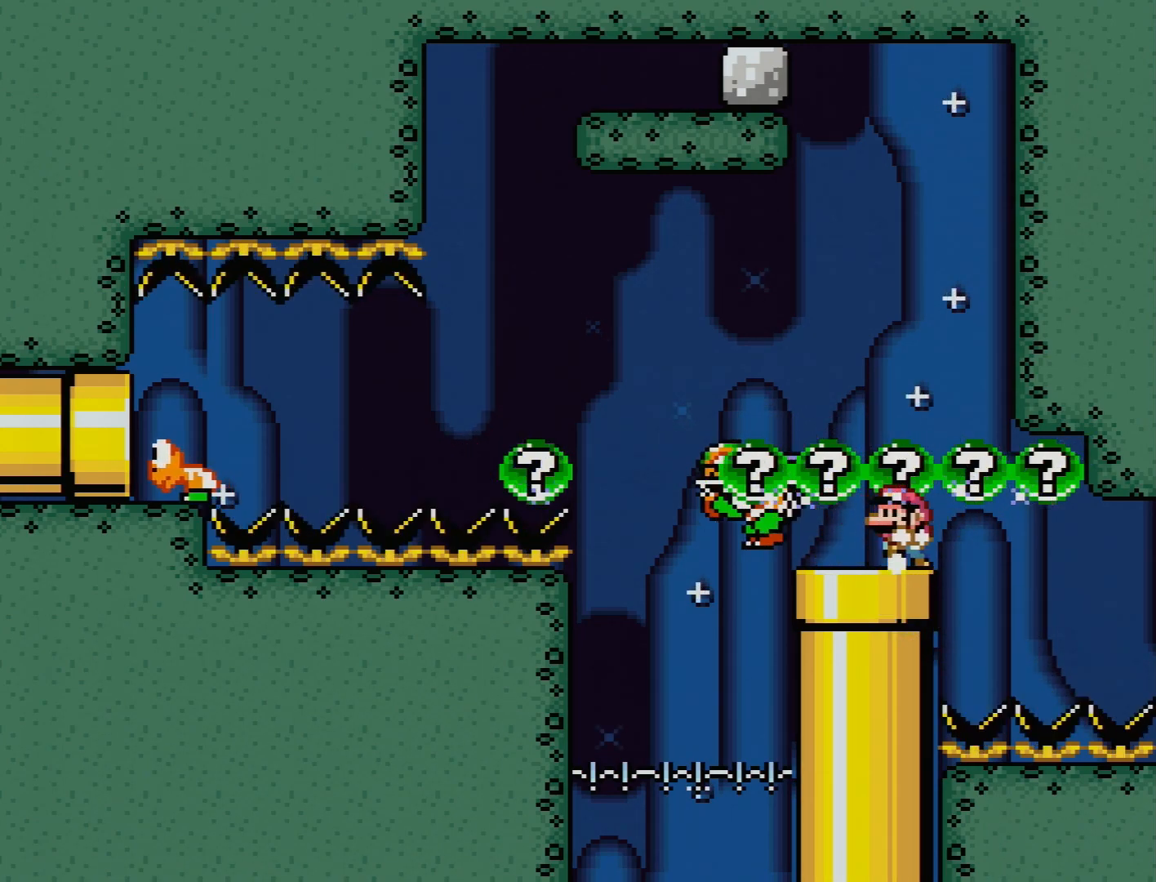
{"buttons": ["Y", "DPAD_UP", "DPAD_LEFT"], "events": [[117, "DPAD_LEFT", "up"], [167, "DPAD_LEFT", "down"], [200, "DPAD_UP", "down"]]}
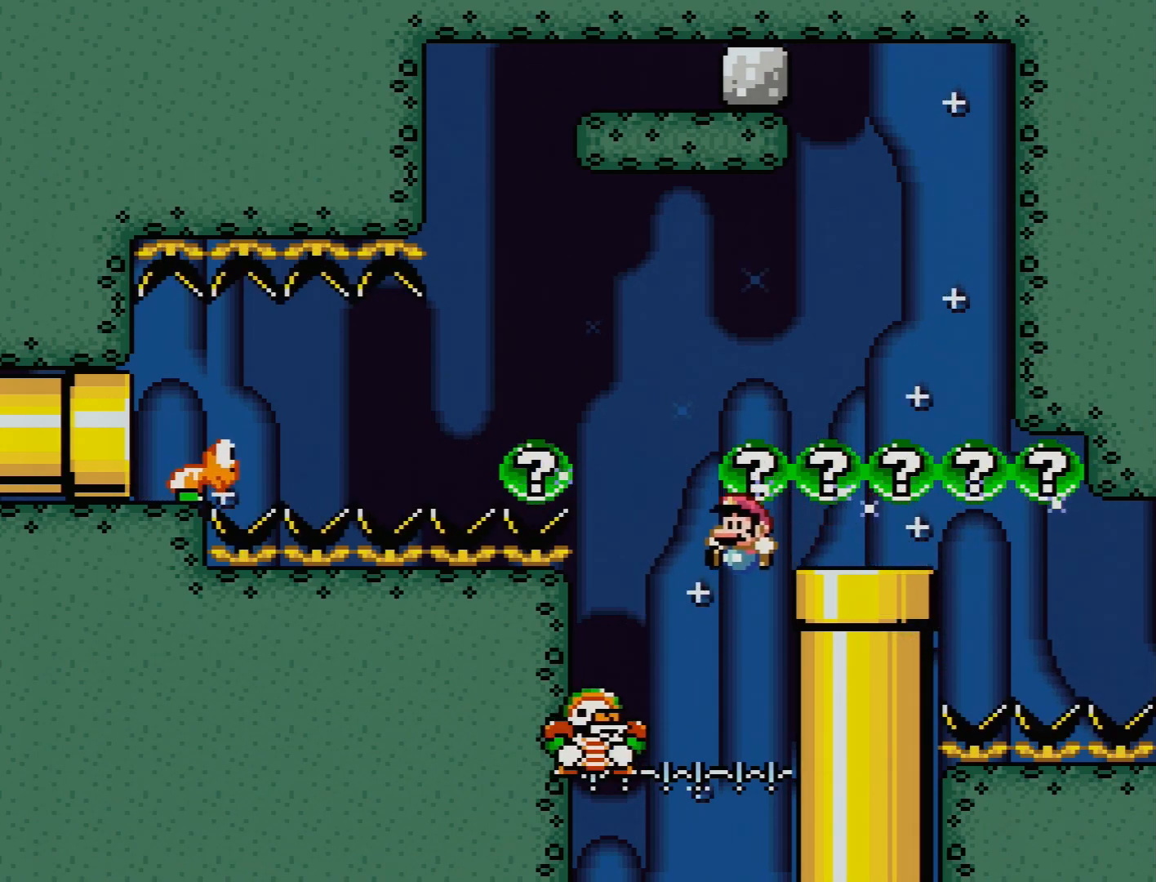
{"buttons": ["Y", "DPAD_UP", "DPAD_LEFT"], "events": [[133, "B", "down"], [267, "B", "up"], [317, "DPAD_UP", "up"], [433, "DPAD_UP", "down"], [450, "DPAD_UP", "up"], [467, "DPAD_UP", "down"]]}
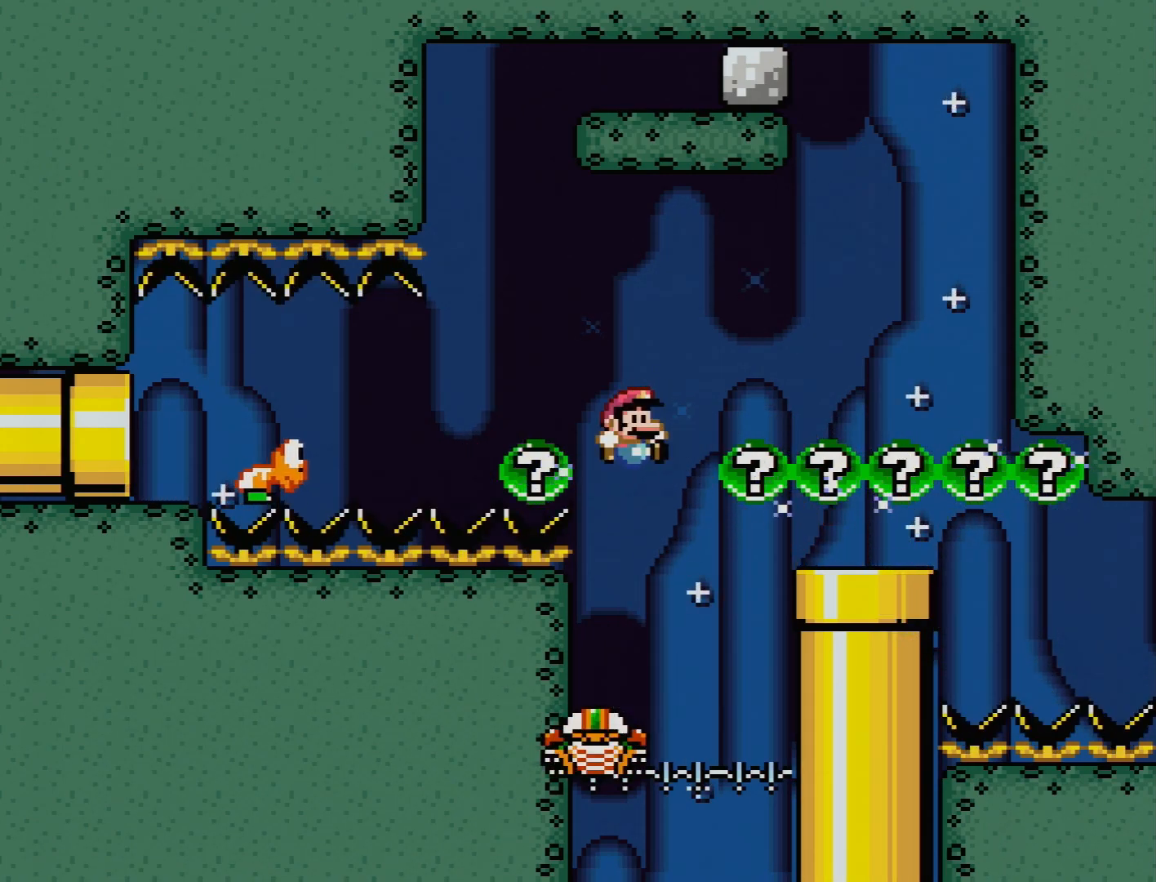
{"buttons": ["B", "Y", "DPAD_UP", "DPAD_LEFT"], "events": [[17, "DPAD_LEFT", "up"], [17, "DPAD_RIGHT", "down"], [17, "DPAD_UP", "up"], [150, "DPAD_LEFT", "down"], [150, "DPAD_RIGHT", "up"], [150, "DPAD_UP", "down"], [183, "B", "down"], [183, "DPAD_UP", "up"], [217, "DPAD_UP", "down"], [267, "DPAD_LEFT", "up"], [267, "DPAD_RIGHT", "down"], [267, "DPAD_UP", "up"], [367, "DPAD_RIGHT", "up"], [367, "DPAD_UP", "down"], [383, "DPAD_LEFT", "down"], [433, "DPAD_UP", "up"], [483, "DPAD_UP", "down"]]}
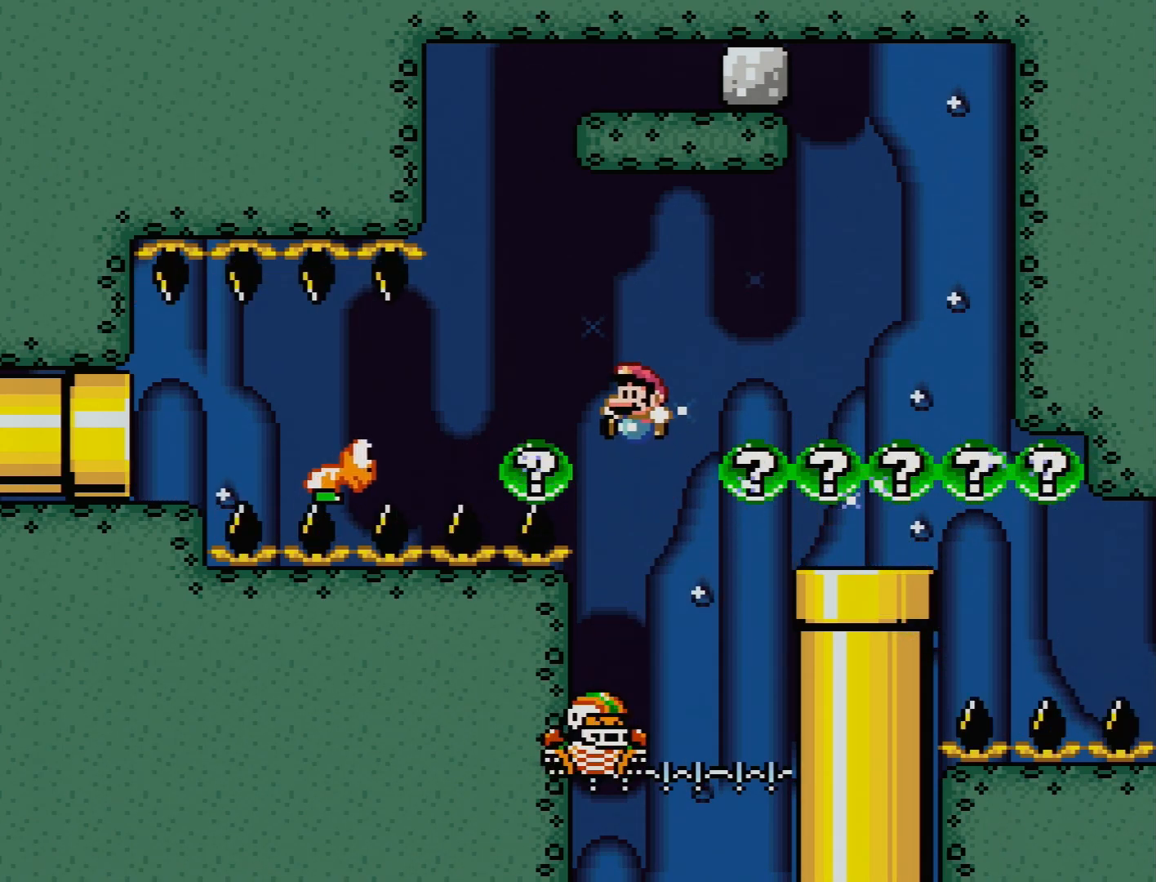
{"buttons": ["Y", "DPAD_LEFT"], "events": [[283, "DPAD_UP", "up"], [300, "DPAD_UP", "down"], [350, "B", "up"], [350, "DPAD_UP", "up"], [433, "DPAD_UP", "down"], [500, "DPAD_UP", "up"]]}
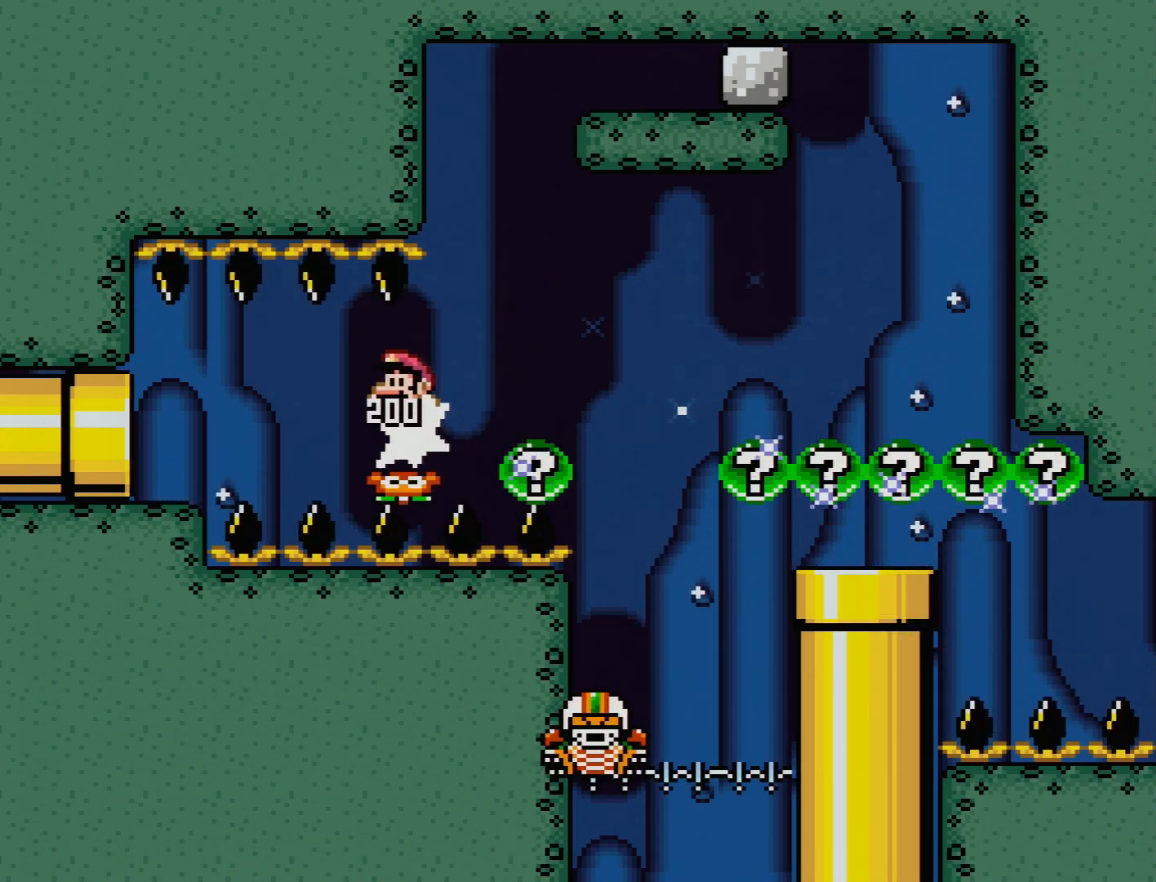
{"buttons": ["Y", "DPAD_LEFT"], "events": [[50, "B", "down"], [83, "DPAD_UP", "down"], [183, "DPAD_UP", "up"], [233, "B", "up"]]}
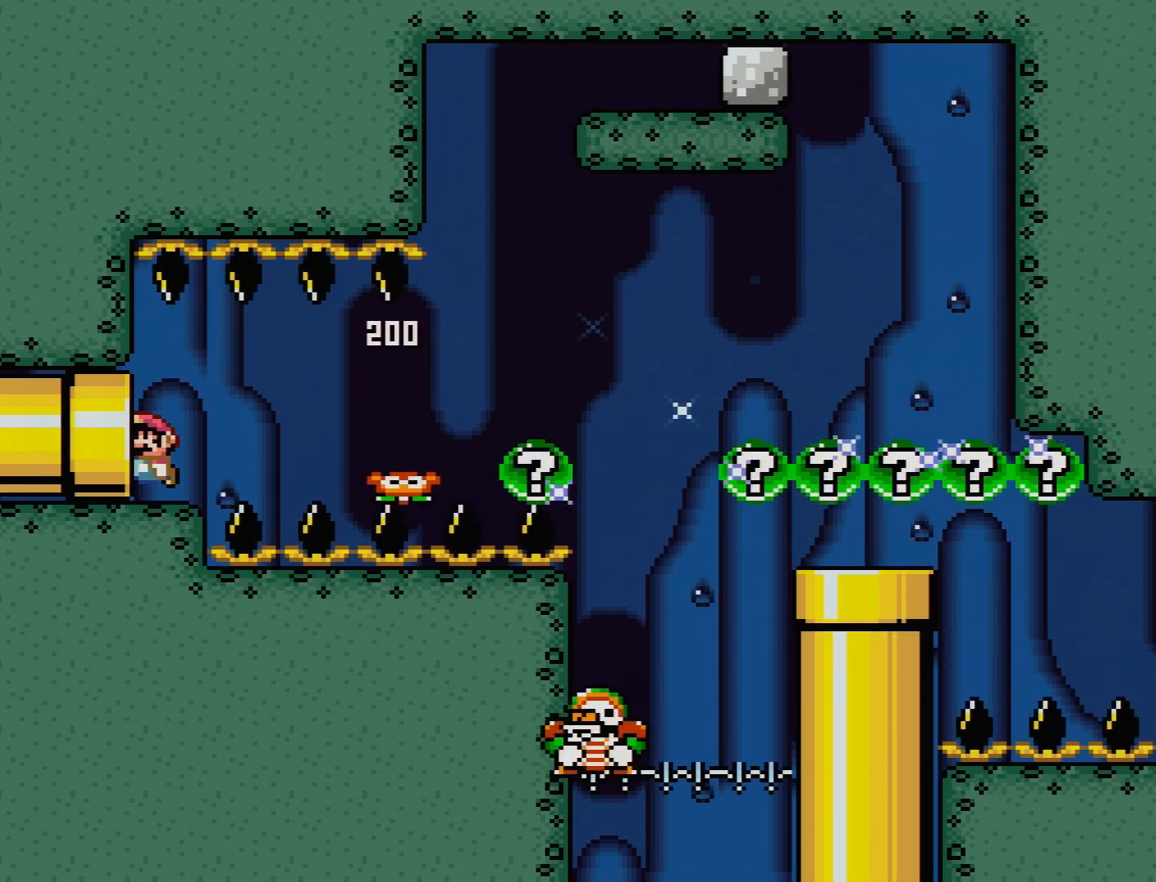
{"buttons": ["Y"], "events": [[383, "DPAD_LEFT", "up"]]}
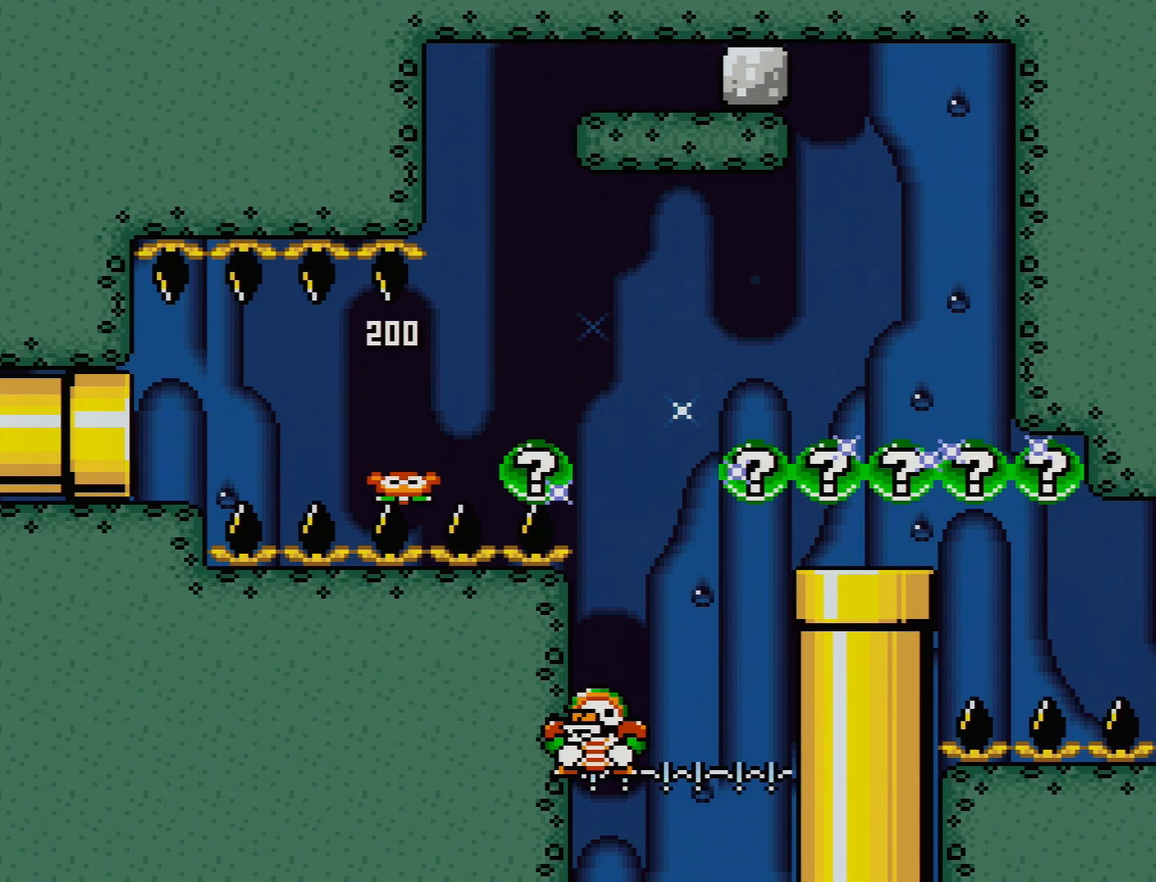
{"buttons": [], "events": [[117, "Y", "up"]]}
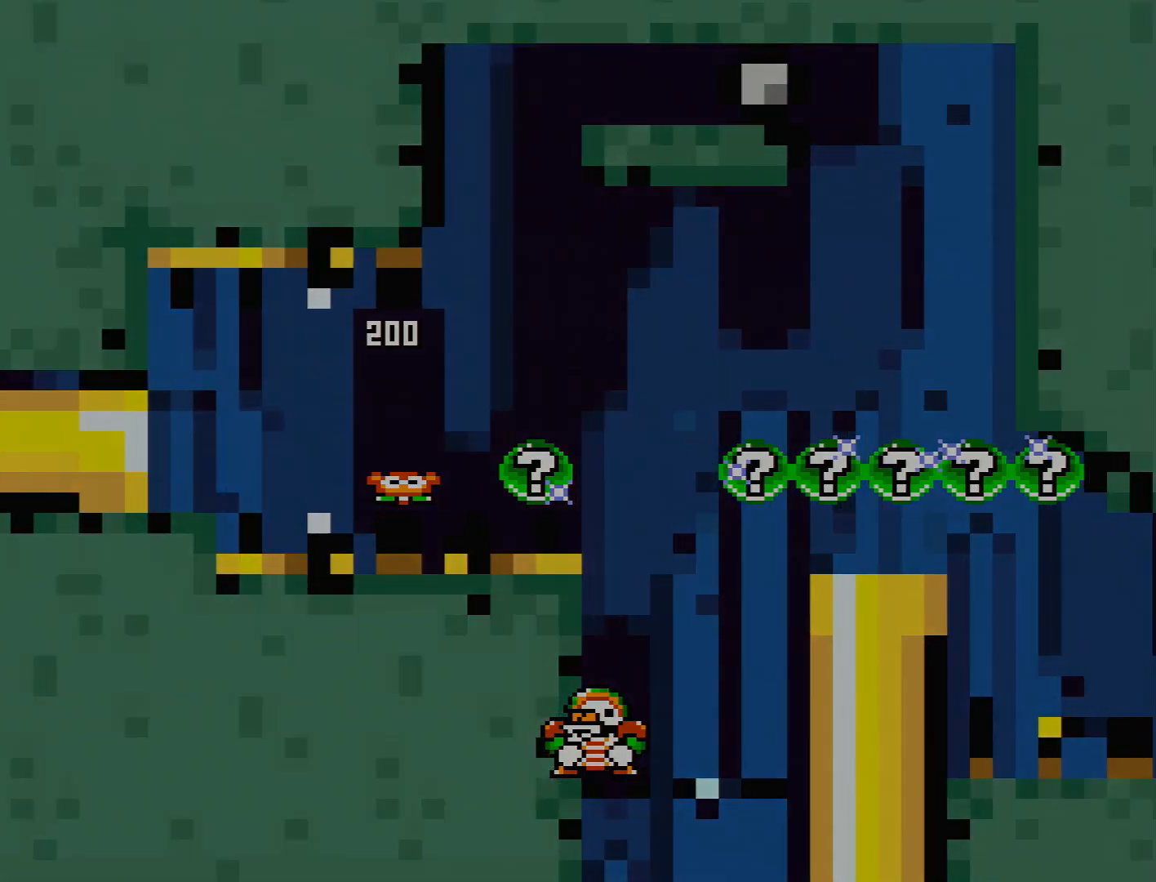
{"buttons": [], "events": []}
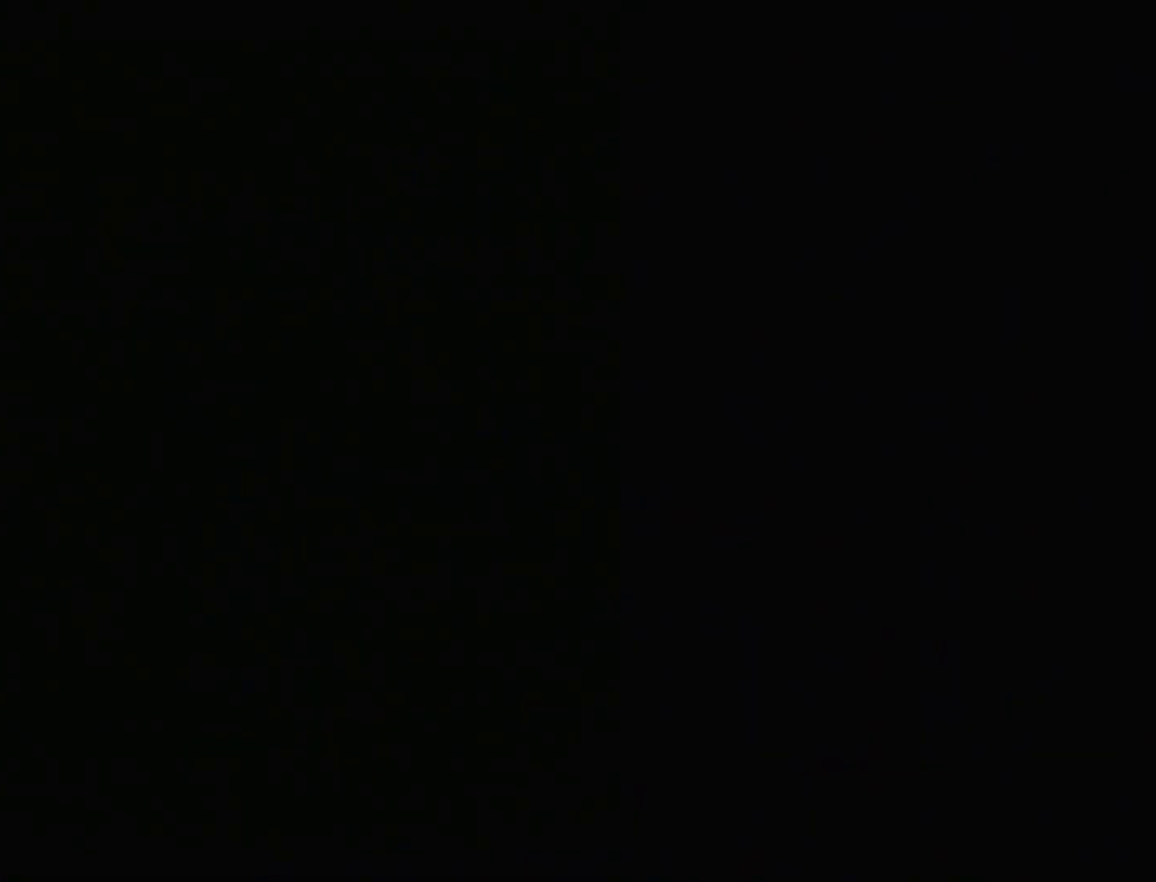
{"buttons": [], "events": []}